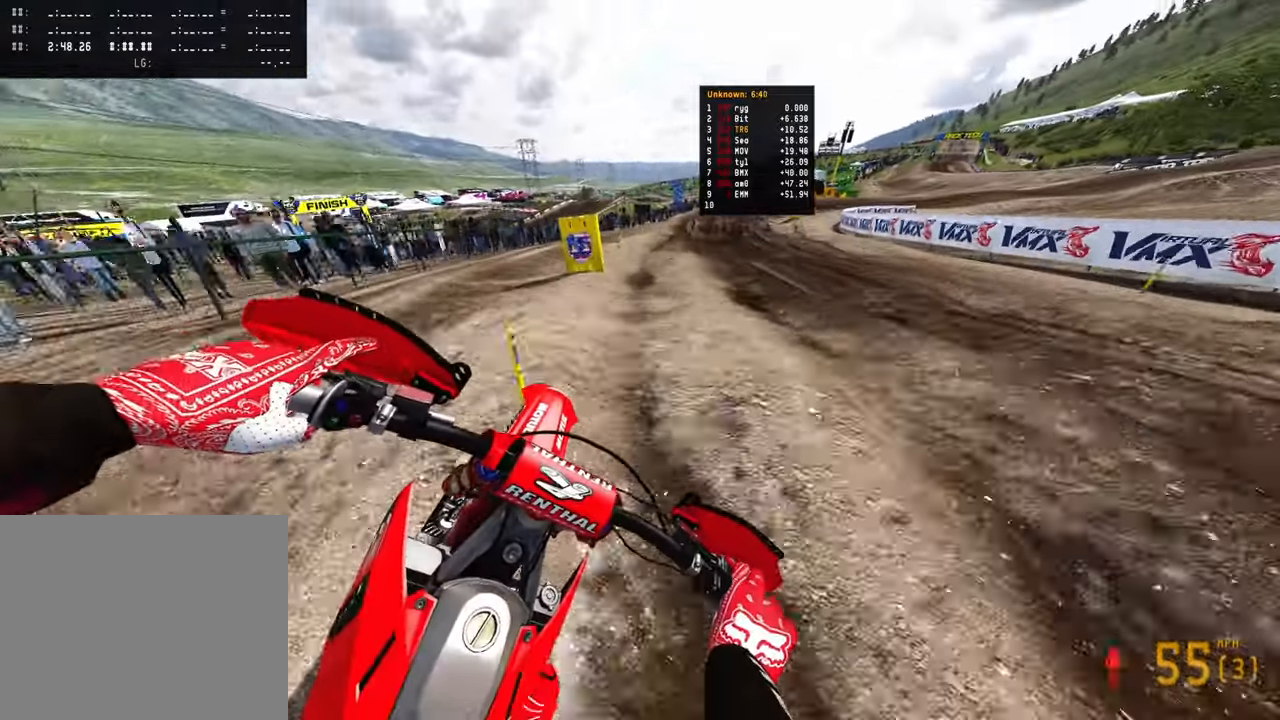
Gameplay with a controller (PlayStation layout); each line is a JSON object with the inputs held at the frame after it. "events" lists button and stick changes between this image and that frame as [ms after this image, input, new state], when the widget could be followed in between.
{"buttons": ["R2"], "left_stick": "up-right", "right_stick": "up-left", "events": [[383, "right_stick", "up-left"]]}
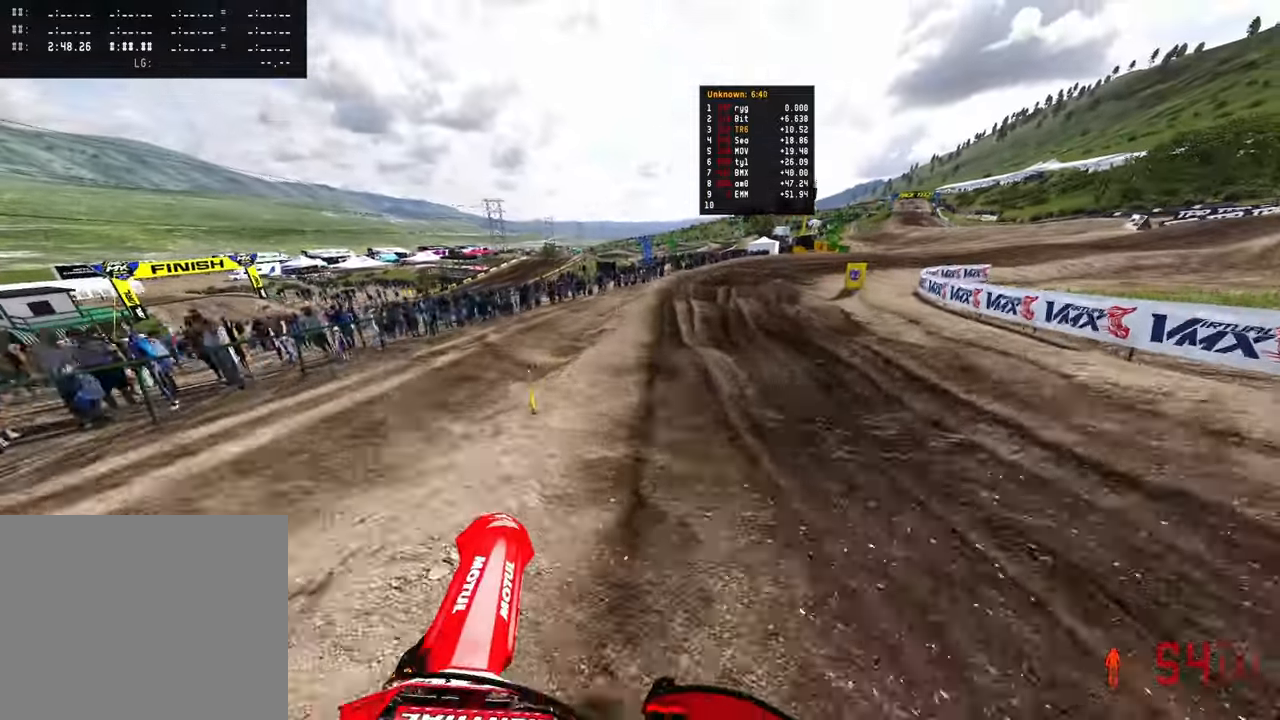
{"buttons": [], "left_stick": "up-right", "right_stick": "down-left", "events": [[33, "right_stick", "down-left"], [50, "R2", "up"], [300, "R2", "down"], [450, "R2", "up"]]}
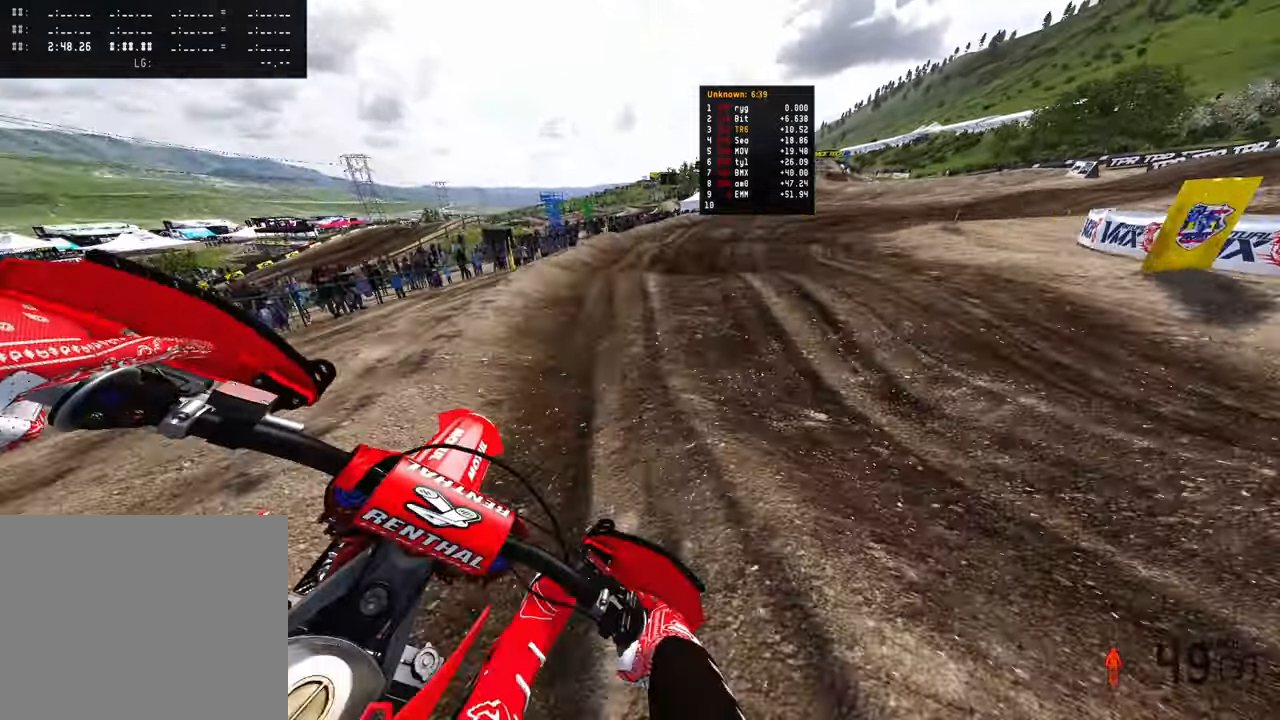
{"buttons": [], "left_stick": "up-right", "right_stick": "down-left", "events": [[83, "R2", "down"], [317, "R2", "up"]]}
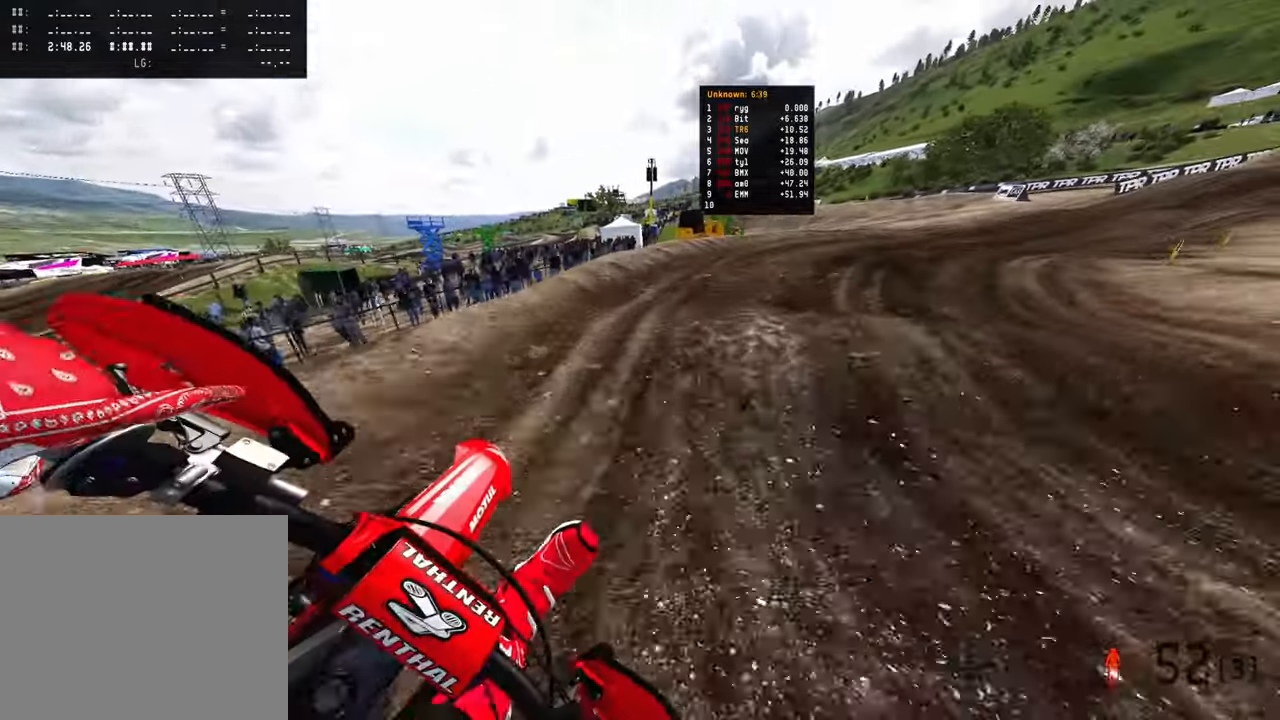
{"buttons": ["R2"], "left_stick": "up-right", "right_stick": "left", "events": [[383, "R3", "down"], [400, "right_stick", "left"], [433, "R2", "down"], [450, "R3", "up"]]}
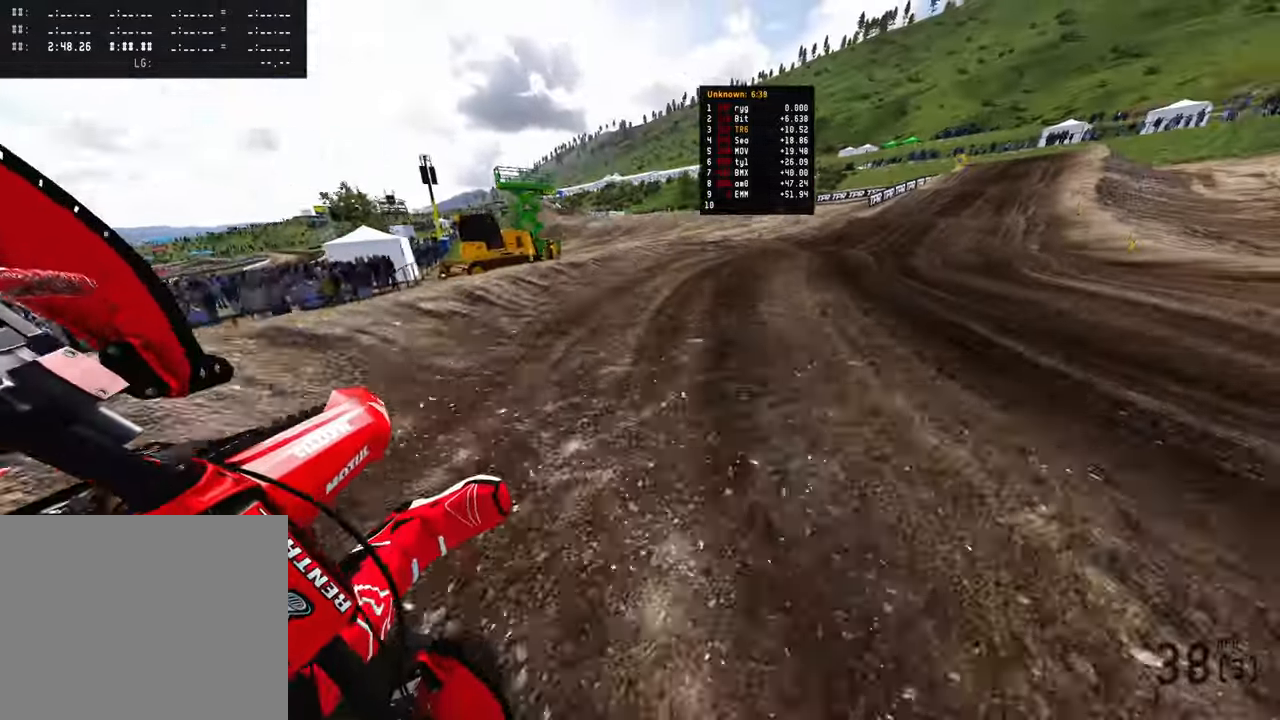
{"buttons": ["R2"], "left_stick": "up-right", "right_stick": "down-left", "events": [[350, "R3", "down"], [467, "R3", "up"], [467, "right_stick", "down-left"]]}
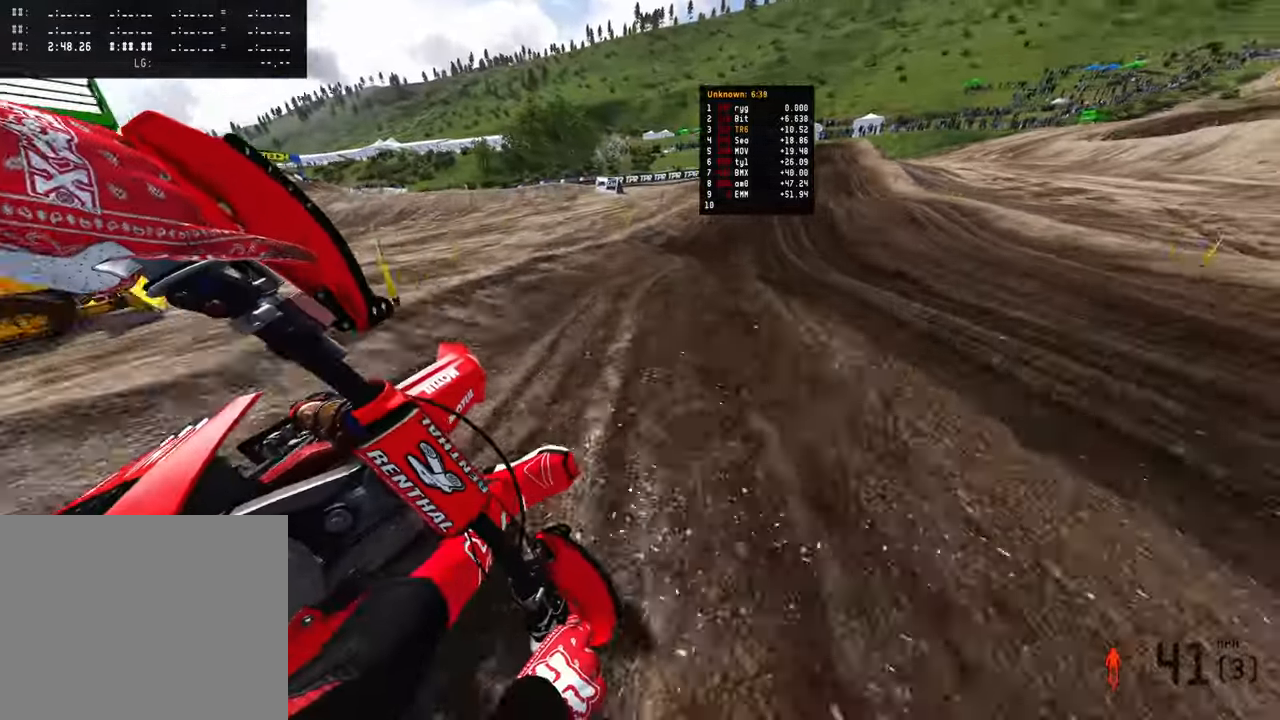
{"buttons": ["R2"], "left_stick": "up", "right_stick": "down-left", "events": [[500, "left_stick", "up"]]}
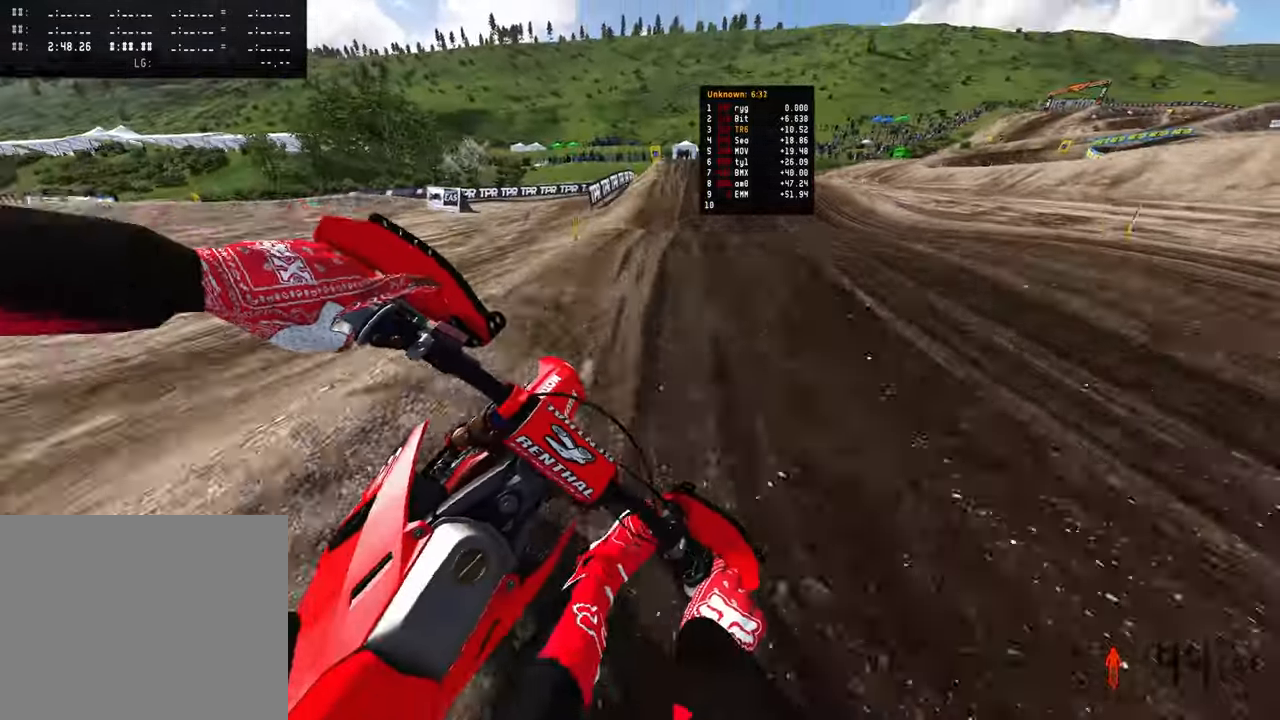
{"buttons": [], "left_stick": "up-left", "right_stick": "center", "events": [[100, "right_stick", "up-left"], [433, "R2", "up"], [433, "left_stick", "up-left"], [483, "right_stick", "center"]]}
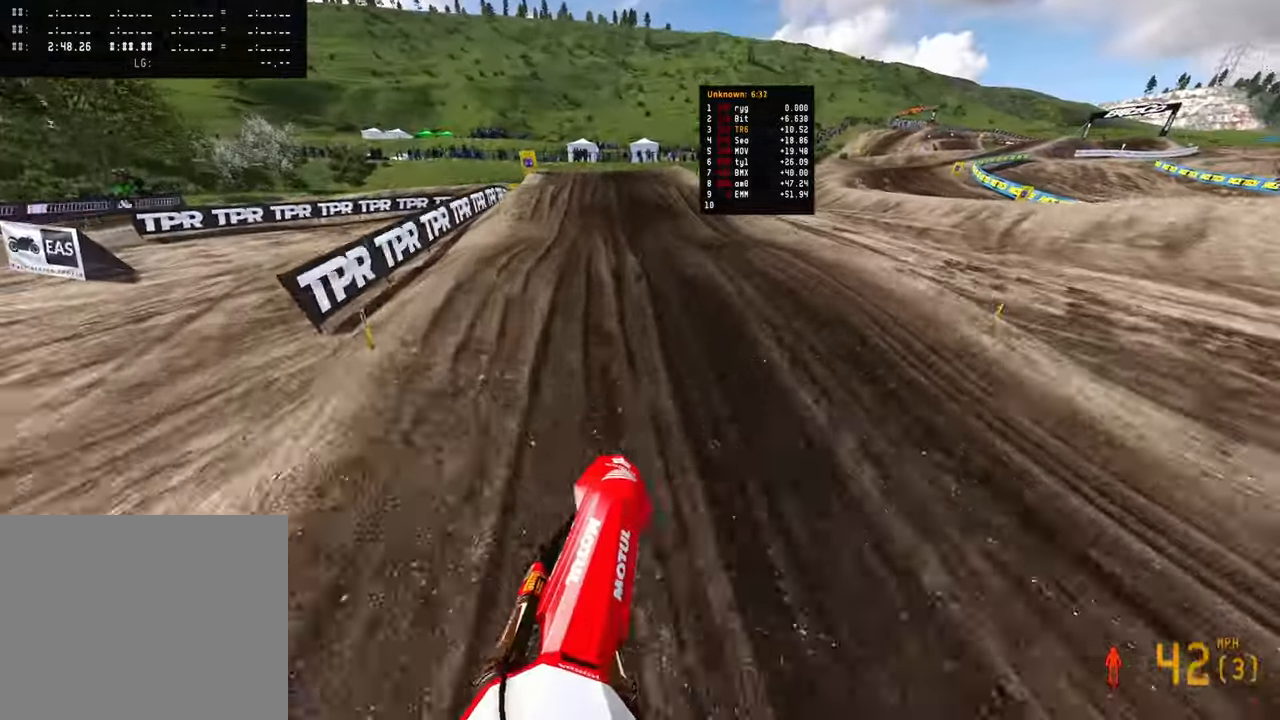
{"buttons": [], "left_stick": "up-left", "right_stick": "center", "events": [[100, "right_stick", "down-left"], [117, "R2", "down"], [350, "right_stick", "down"], [367, "R2", "up"], [450, "right_stick", "center"]]}
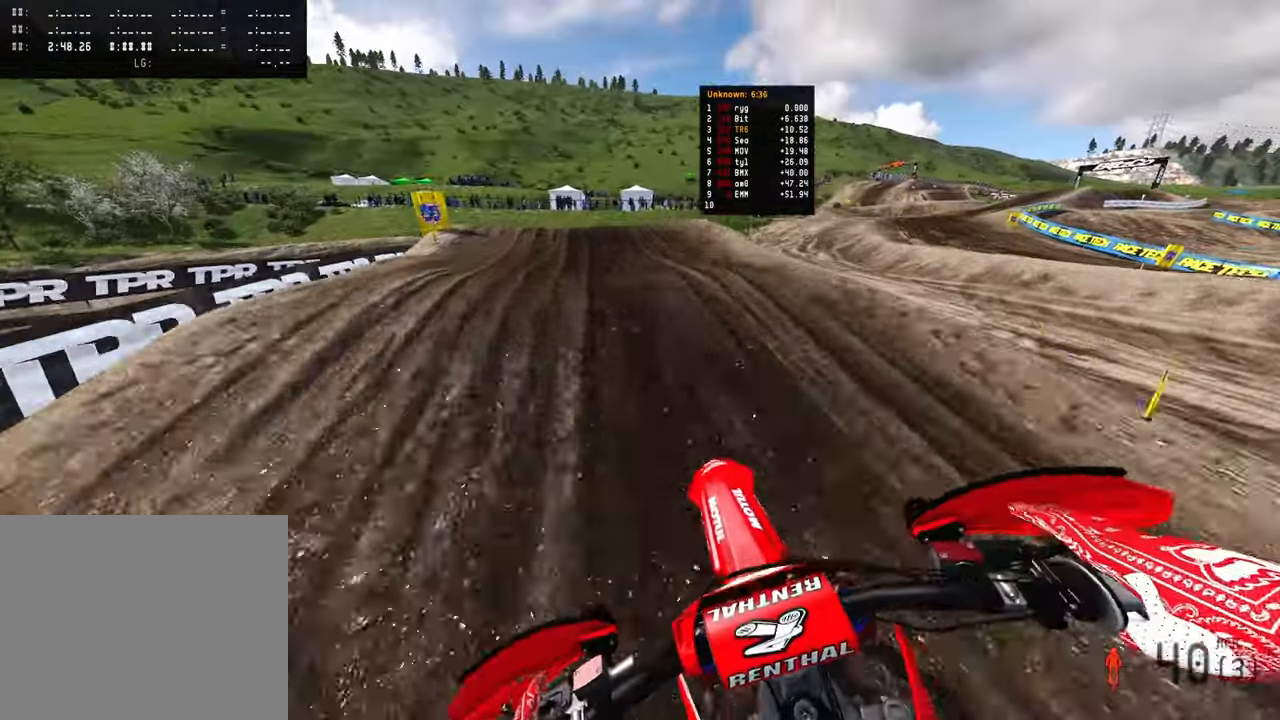
{"buttons": [], "left_stick": "up-left", "right_stick": "center", "events": [[150, "R2", "down"], [367, "R2", "up"]]}
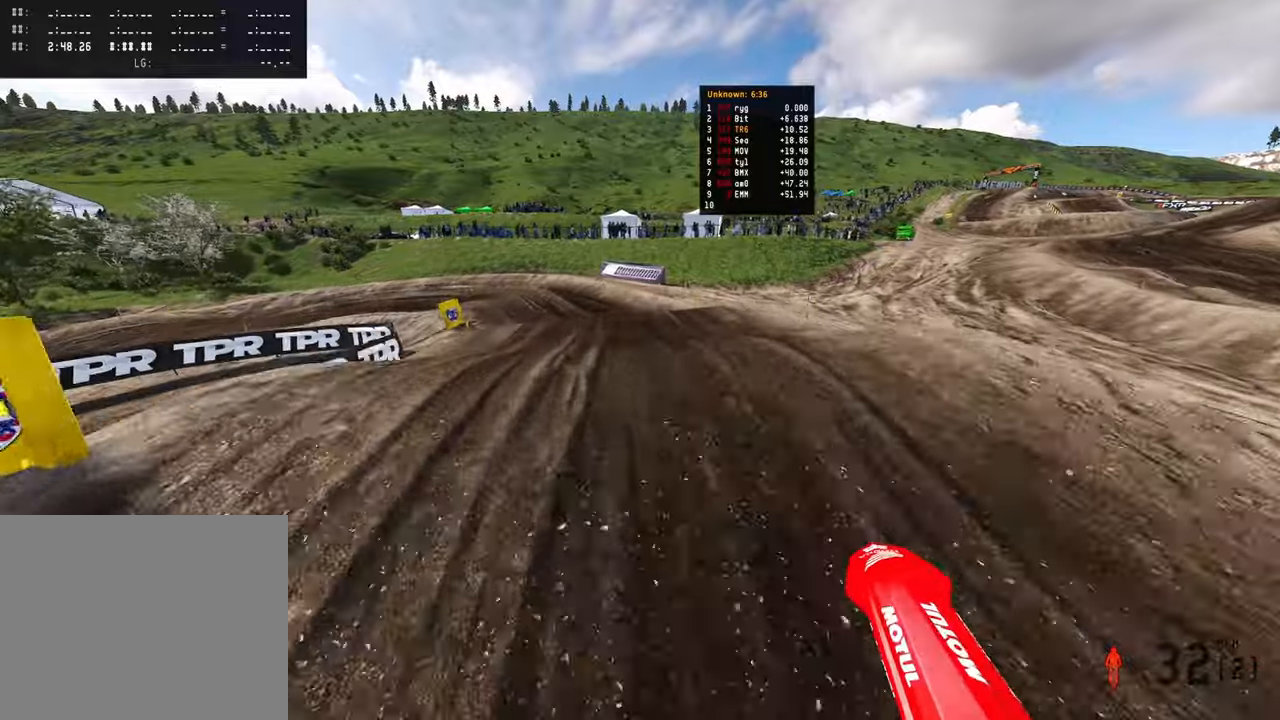
{"buttons": [], "left_stick": "up-right", "right_stick": "center", "events": [[383, "left_stick", "up-right"]]}
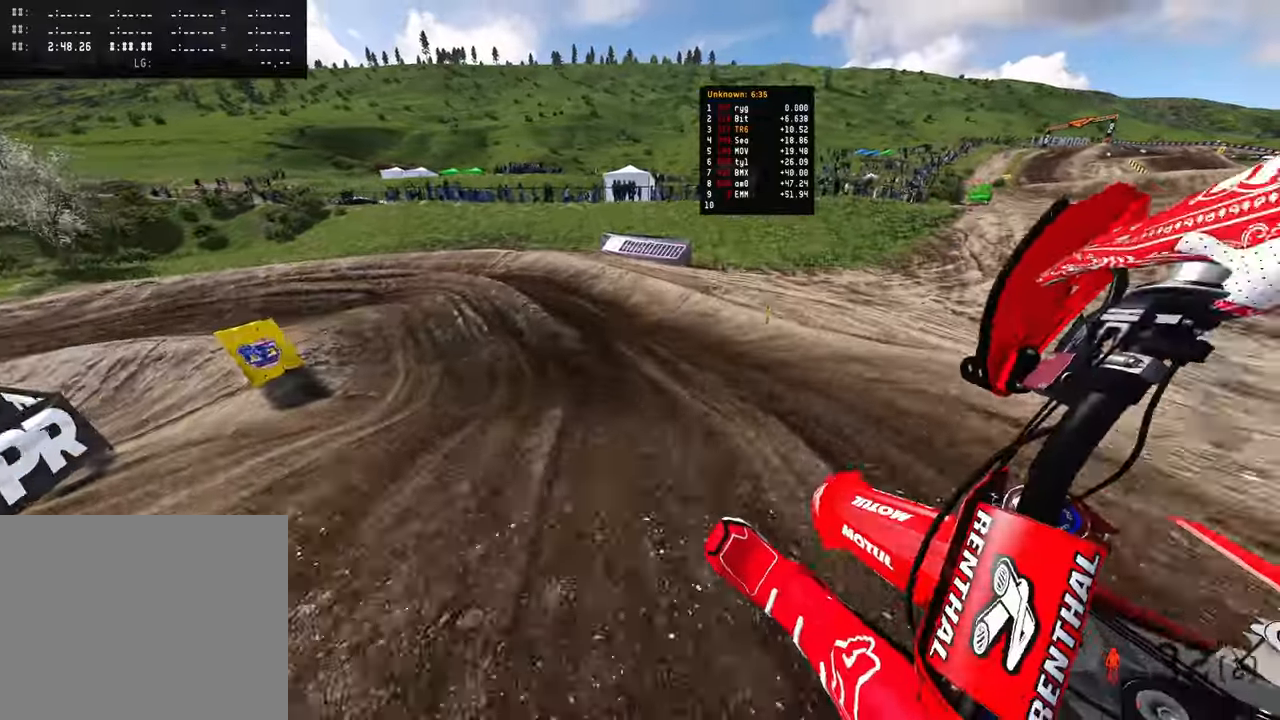
{"buttons": [], "left_stick": "up-left", "right_stick": "down-right", "events": [[50, "R2", "down"], [233, "left_stick", "up-left"], [450, "right_stick", "down-right"], [500, "R2", "up"]]}
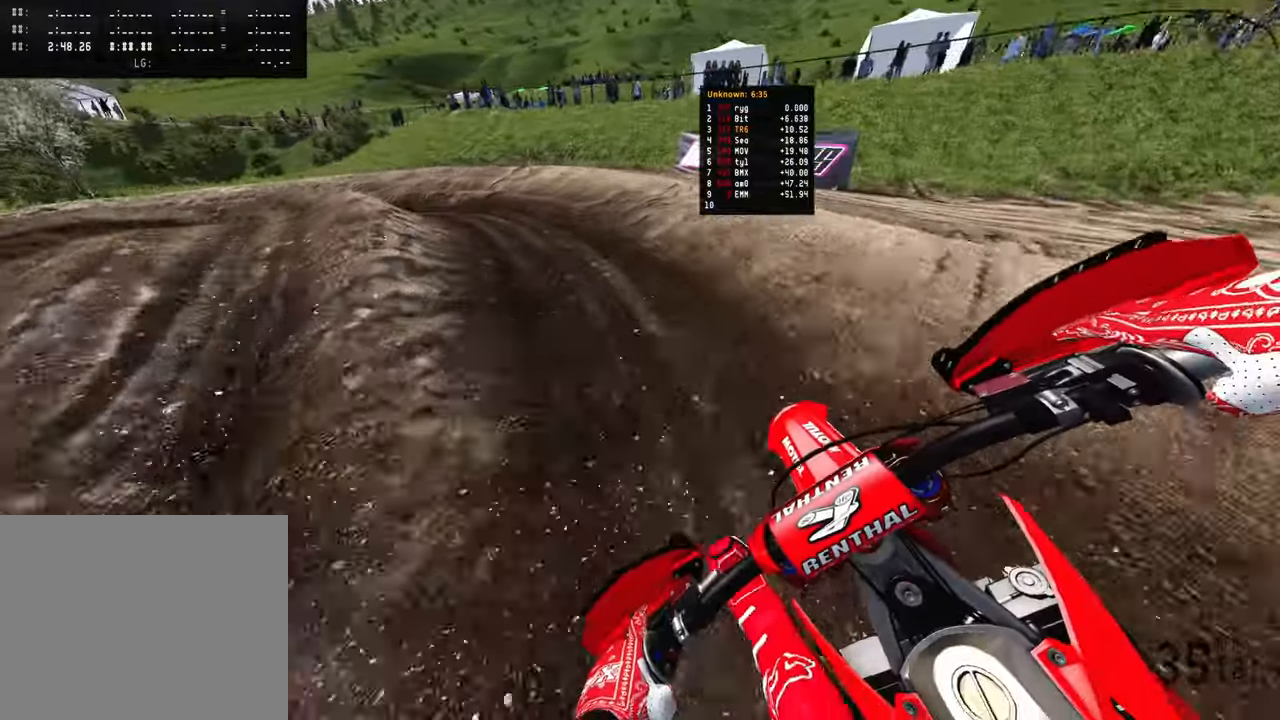
{"buttons": [], "left_stick": "up-left", "right_stick": "down-right", "events": []}
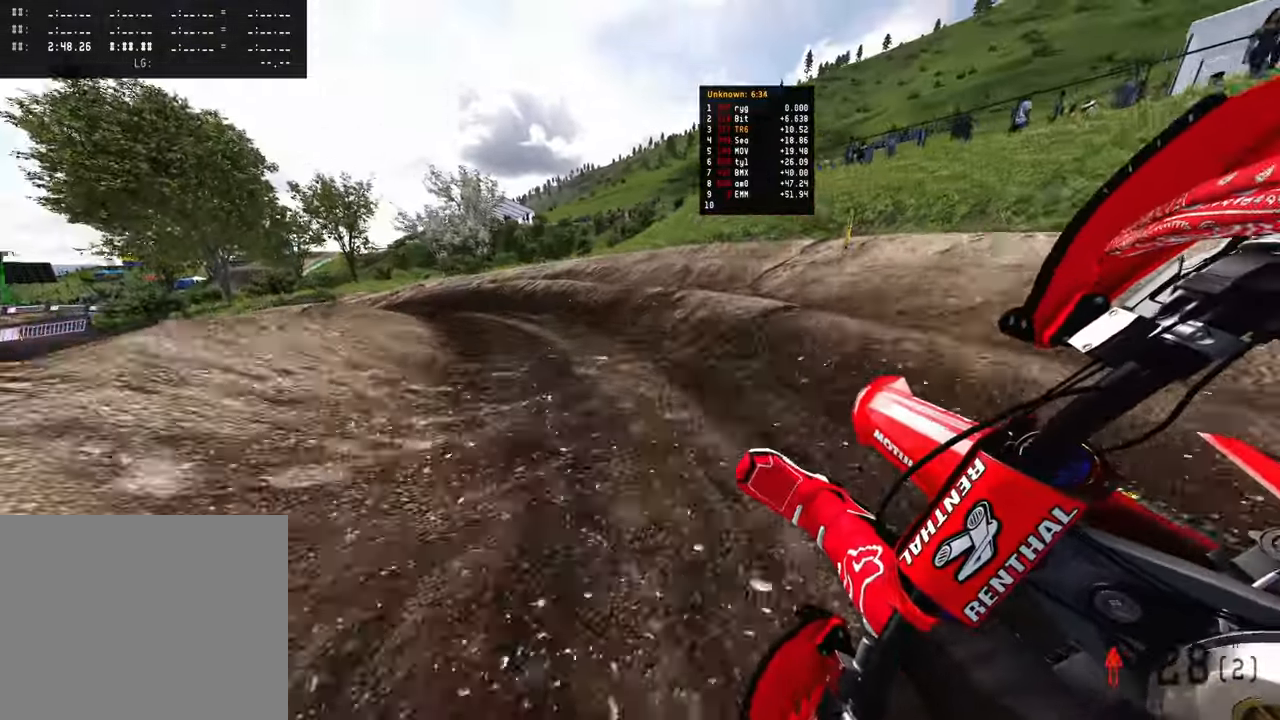
{"buttons": ["R2"], "left_stick": "up-left", "right_stick": "down-right", "events": [[367, "R2", "down"]]}
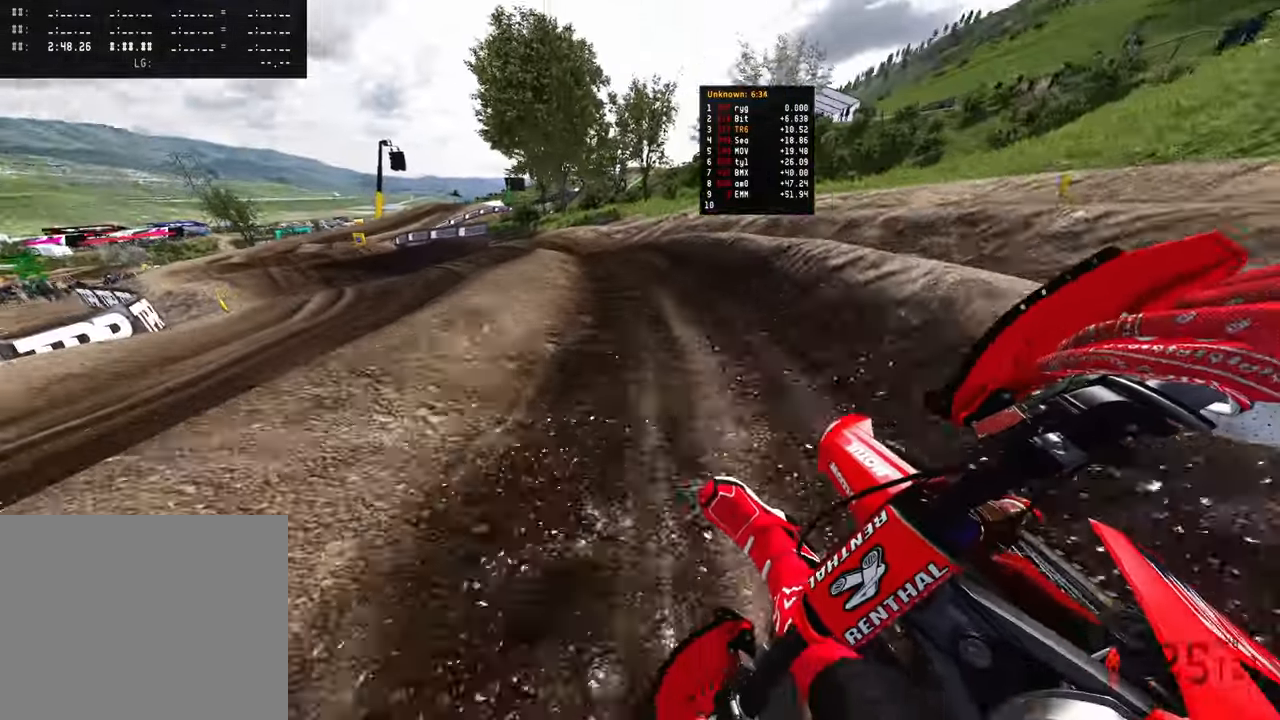
{"buttons": ["R2"], "left_stick": "up-left", "right_stick": "right", "events": [[333, "right_stick", "right"]]}
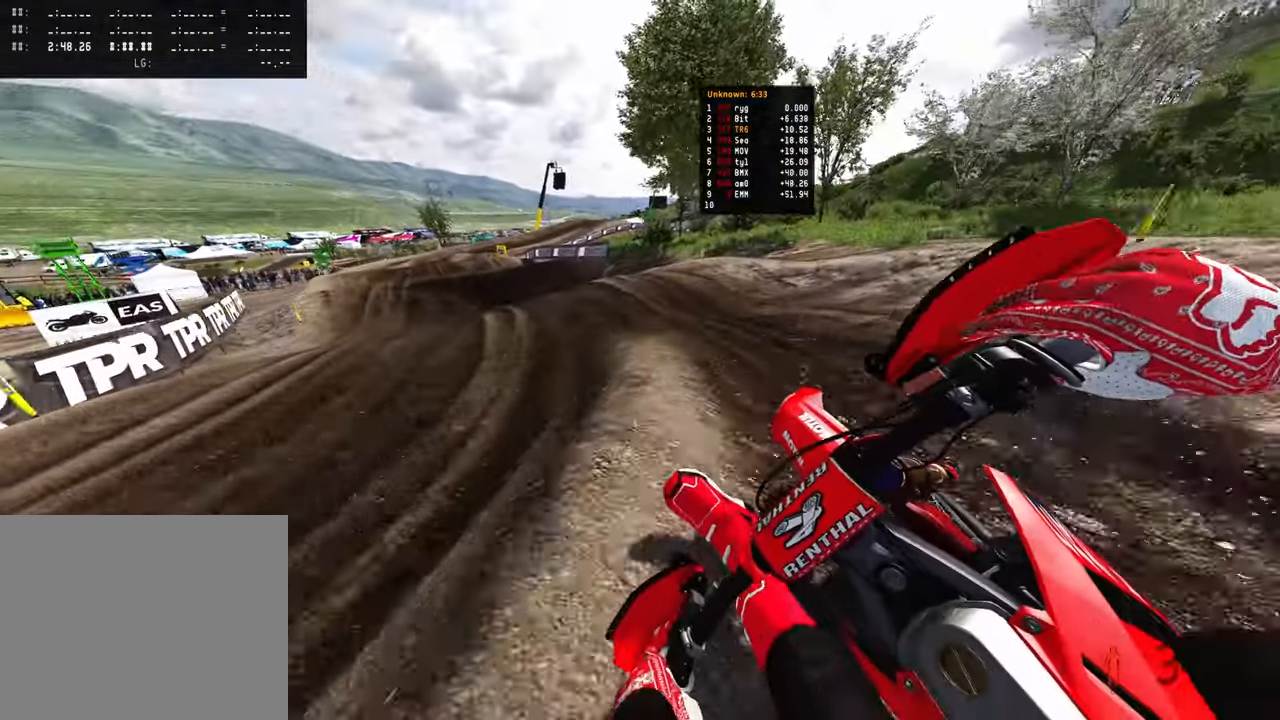
{"buttons": ["R2"], "left_stick": "up-left", "right_stick": "right", "events": []}
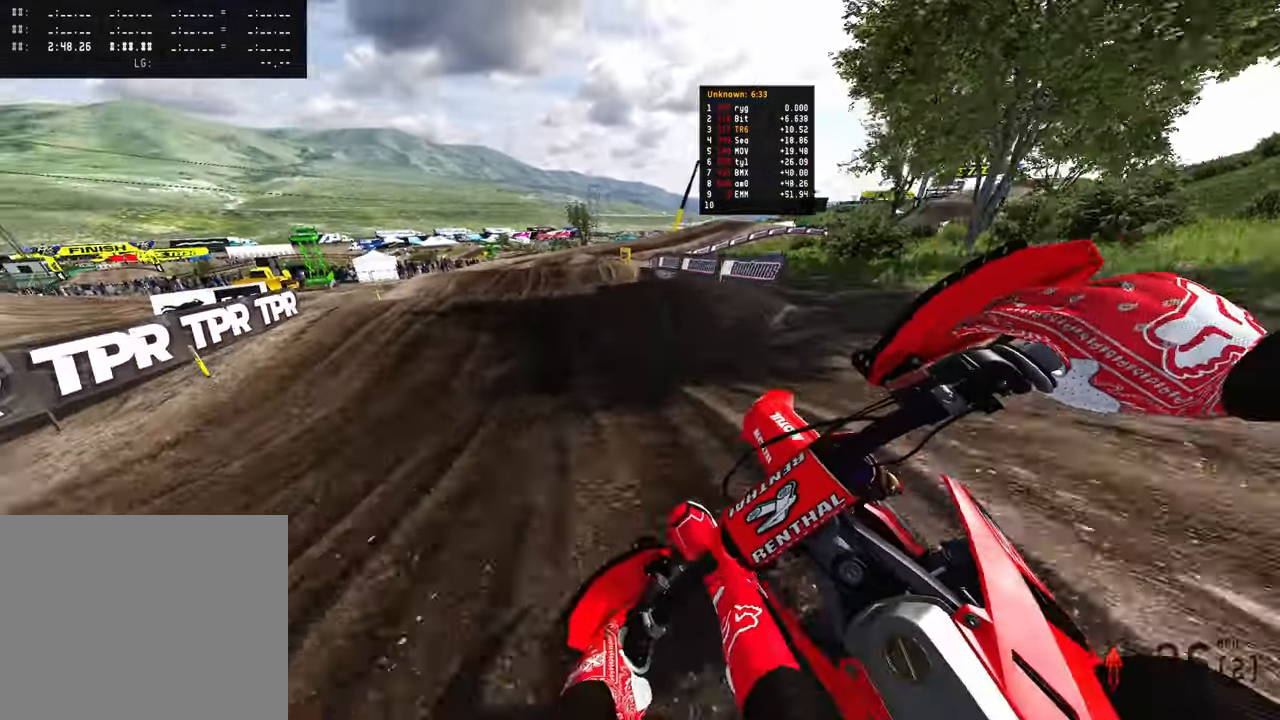
{"buttons": ["R2"], "left_stick": "up", "right_stick": "down-right", "events": [[17, "right_stick", "up-right"], [317, "left_stick", "up"], [333, "R2", "up"], [367, "right_stick", "down-right"], [467, "R2", "down"]]}
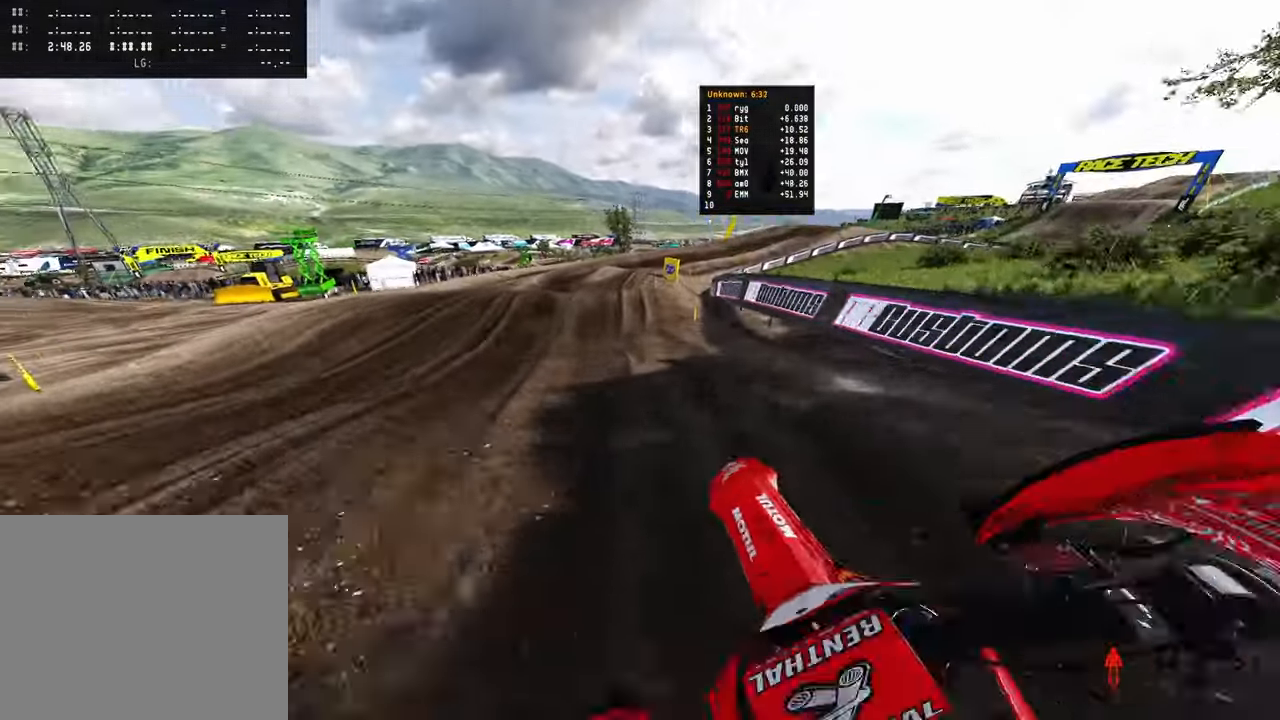
{"buttons": [], "left_stick": "up", "right_stick": "down", "events": [[183, "R2", "up"], [183, "right_stick", "center"], [300, "R2", "down"], [433, "R2", "up"], [467, "right_stick", "down"]]}
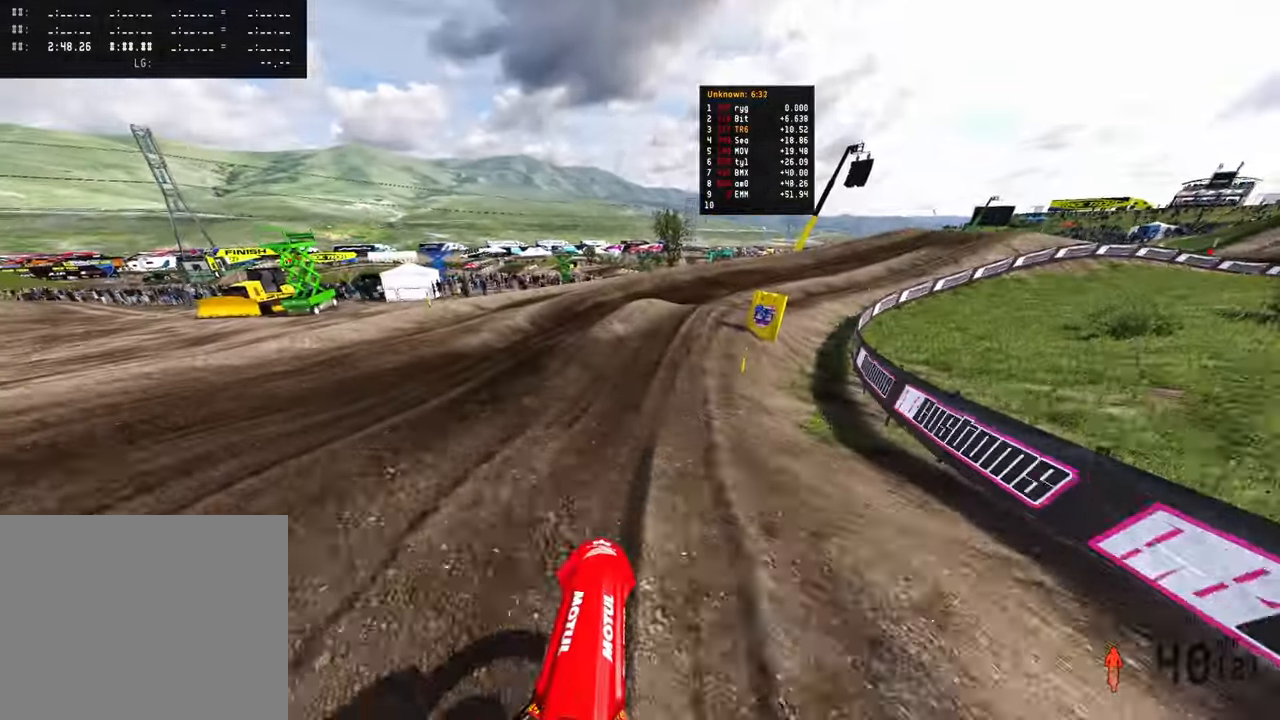
{"buttons": ["R2"], "left_stick": "up-right", "right_stick": "up-left", "events": [[67, "right_stick", "down-left"], [167, "left_stick", "up-right"], [283, "R2", "down"], [333, "right_stick", "left"], [467, "right_stick", "up-left"]]}
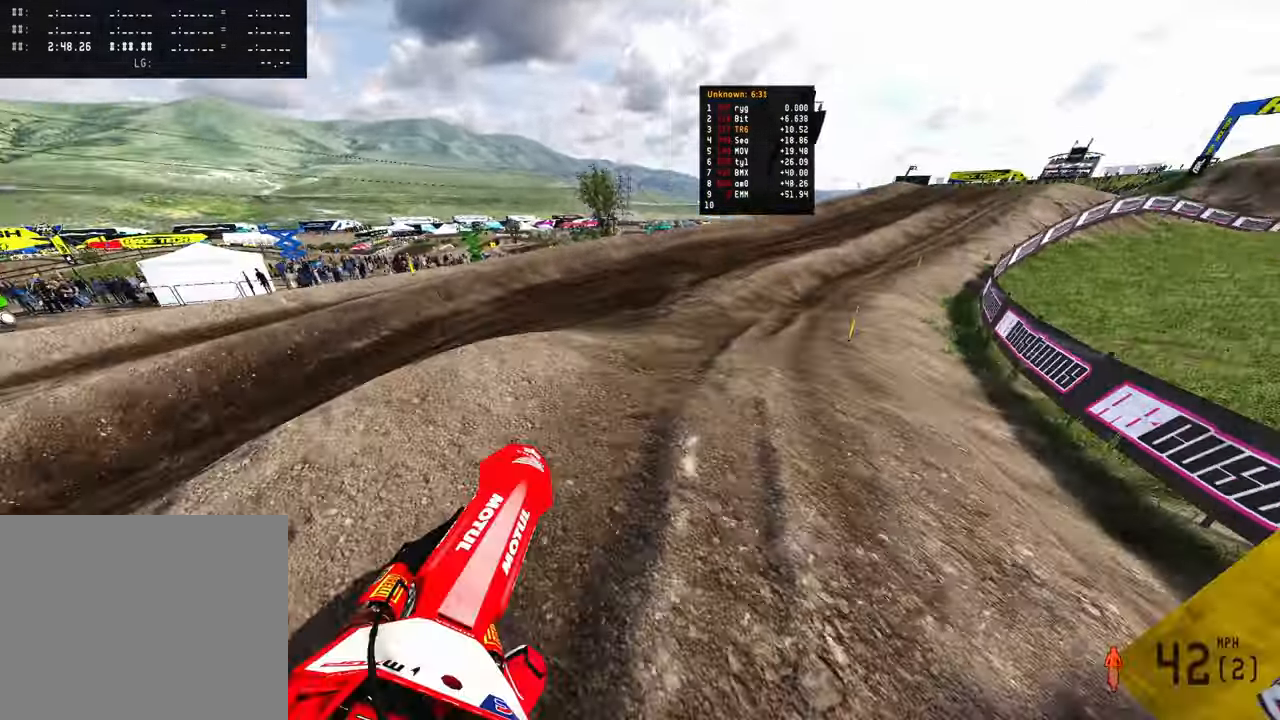
{"buttons": ["R2"], "left_stick": "up-left", "right_stick": "right", "events": [[133, "left_stick", "up"], [283, "left_stick", "up-left"], [450, "right_stick", "right"]]}
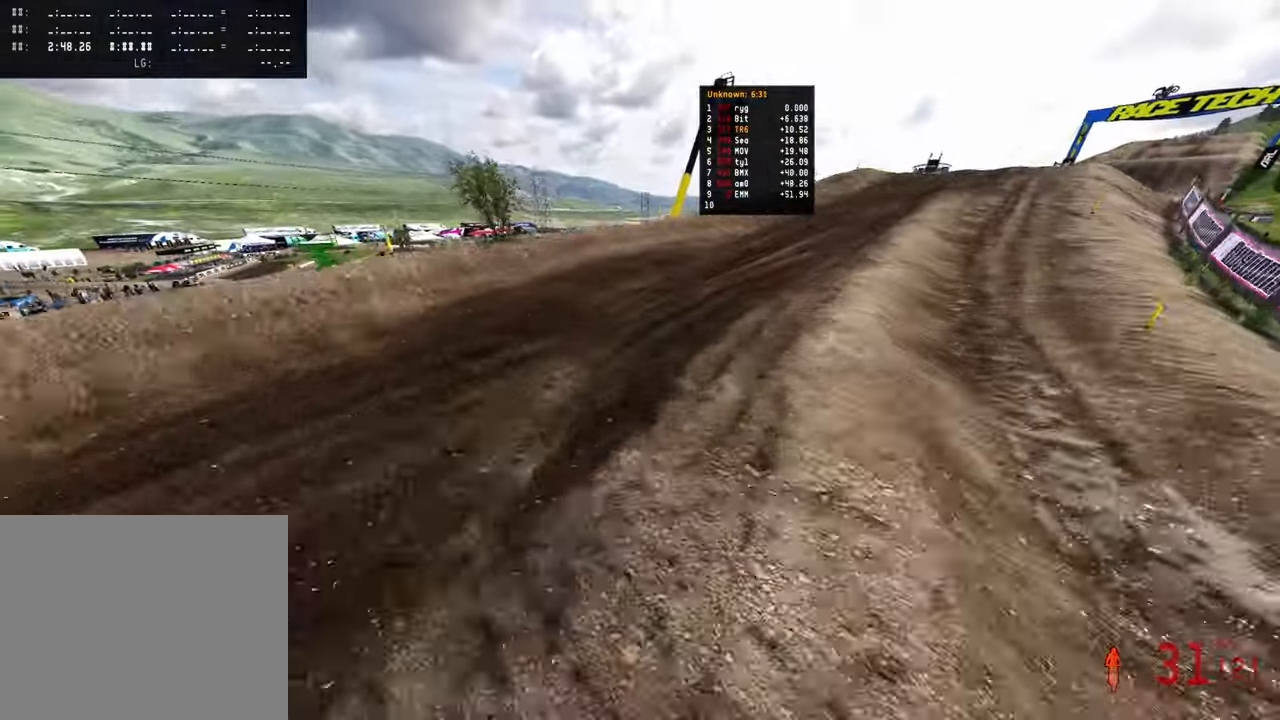
{"buttons": ["R2"], "left_stick": "up-right", "right_stick": "up-left", "events": [[150, "left_stick", "up-right"], [167, "right_stick", "up"], [317, "right_stick", "up-left"]]}
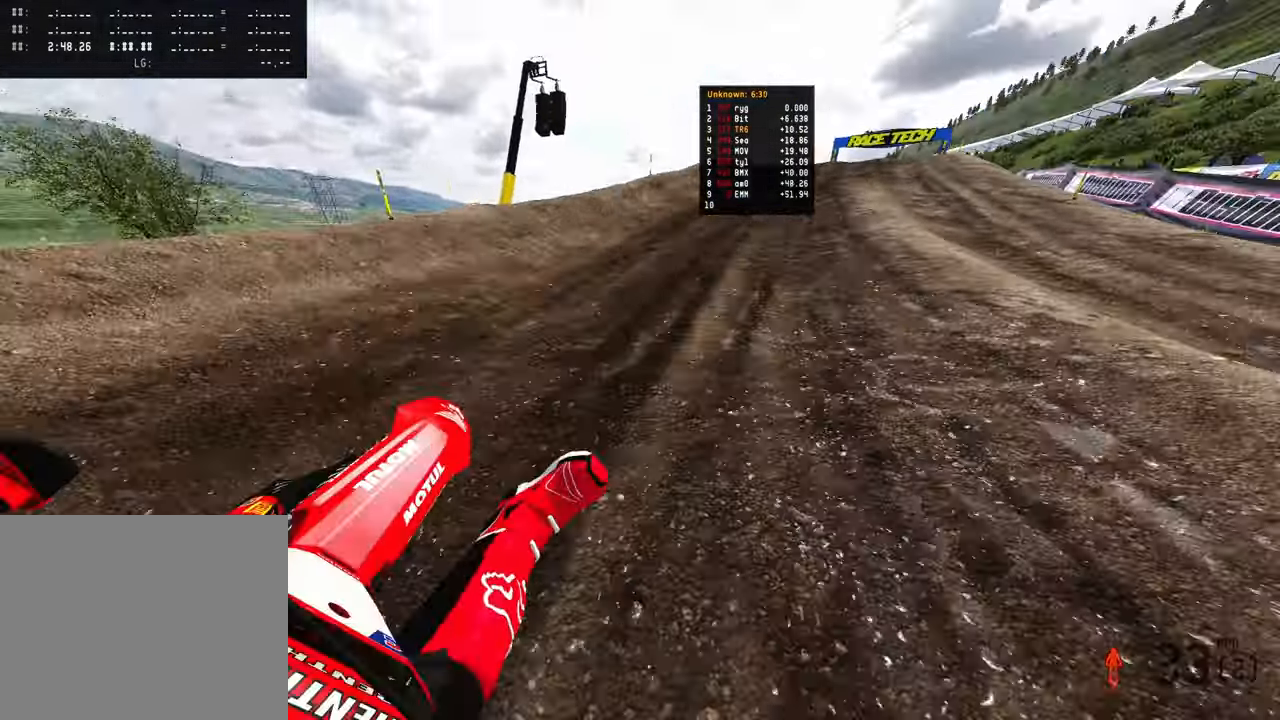
{"buttons": ["R2"], "left_stick": "up", "right_stick": "up", "events": [[400, "left_stick", "up"], [450, "right_stick", "up"]]}
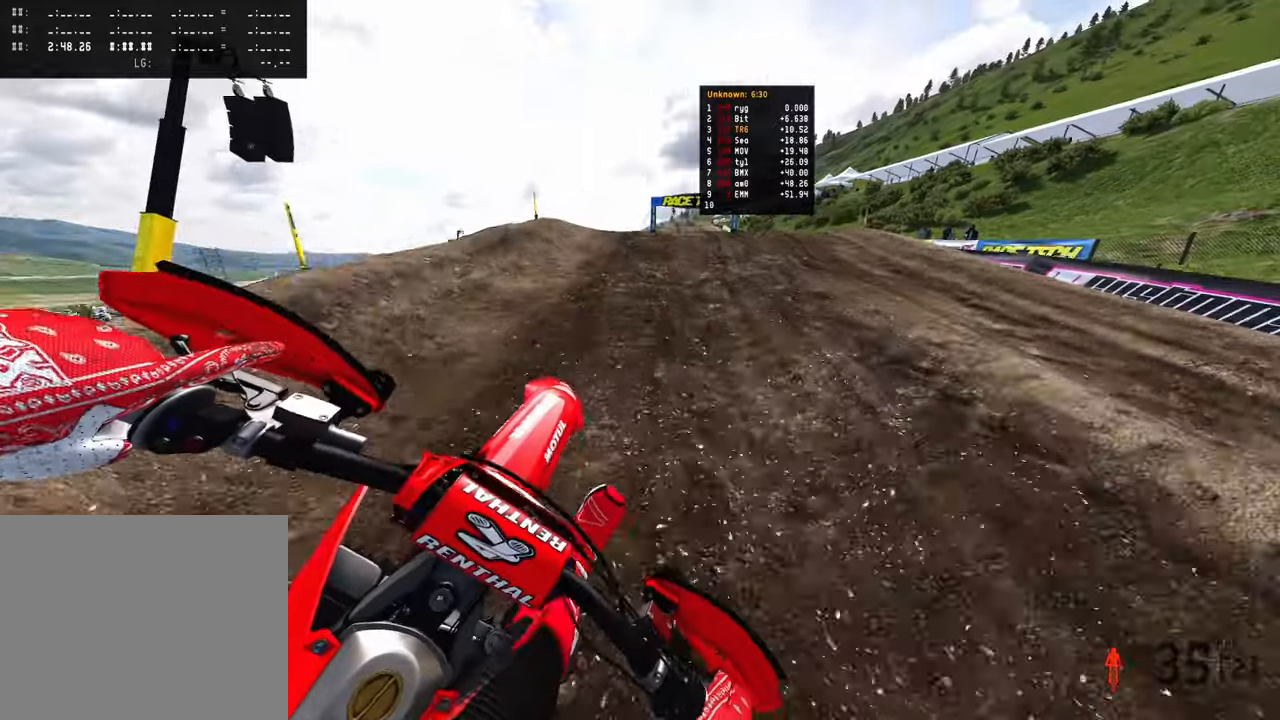
{"buttons": ["R2"], "left_stick": "right", "right_stick": "up-left", "events": [[300, "R3", "down"], [300, "right_stick", "up-left"], [333, "left_stick", "right"], [383, "R3", "up"]]}
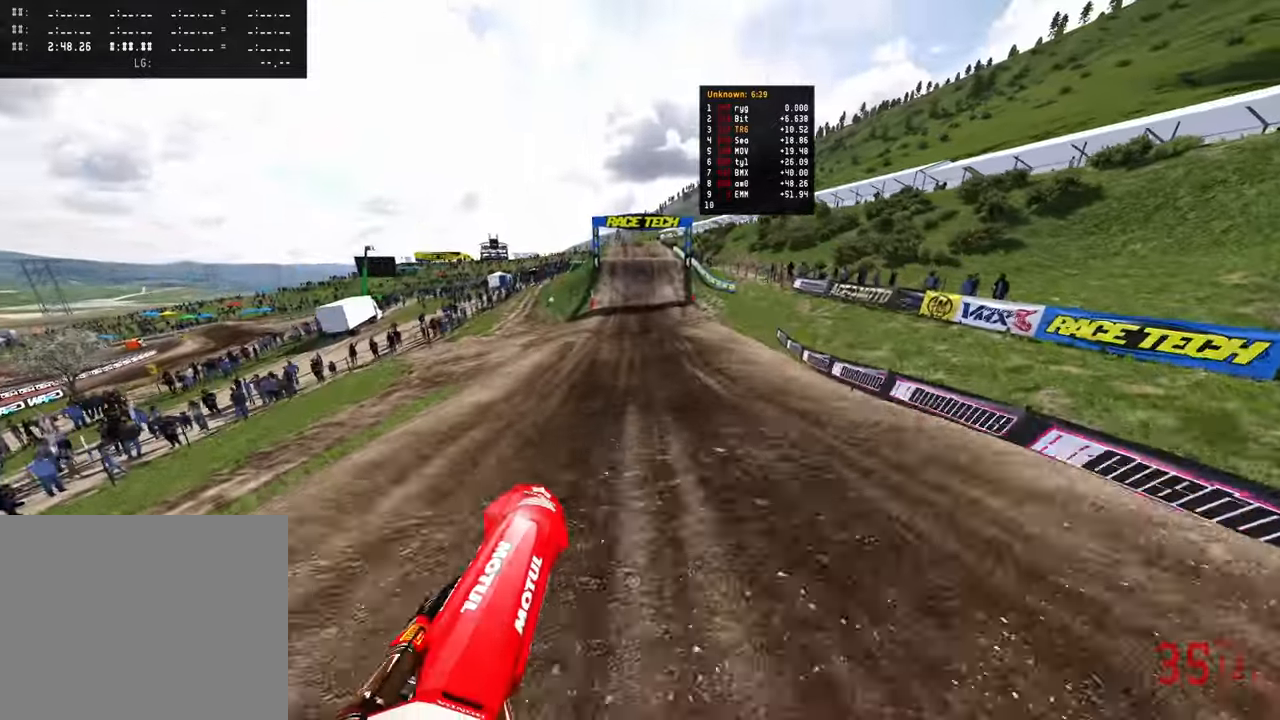
{"buttons": ["R2"], "left_stick": "up-left", "right_stick": "up", "events": [[33, "R3", "down"], [50, "left_stick", "center"], [150, "R2", "up"], [150, "left_stick", "left"], [167, "R3", "up"], [167, "right_stick", "up"], [300, "R2", "down"], [450, "left_stick", "up-left"]]}
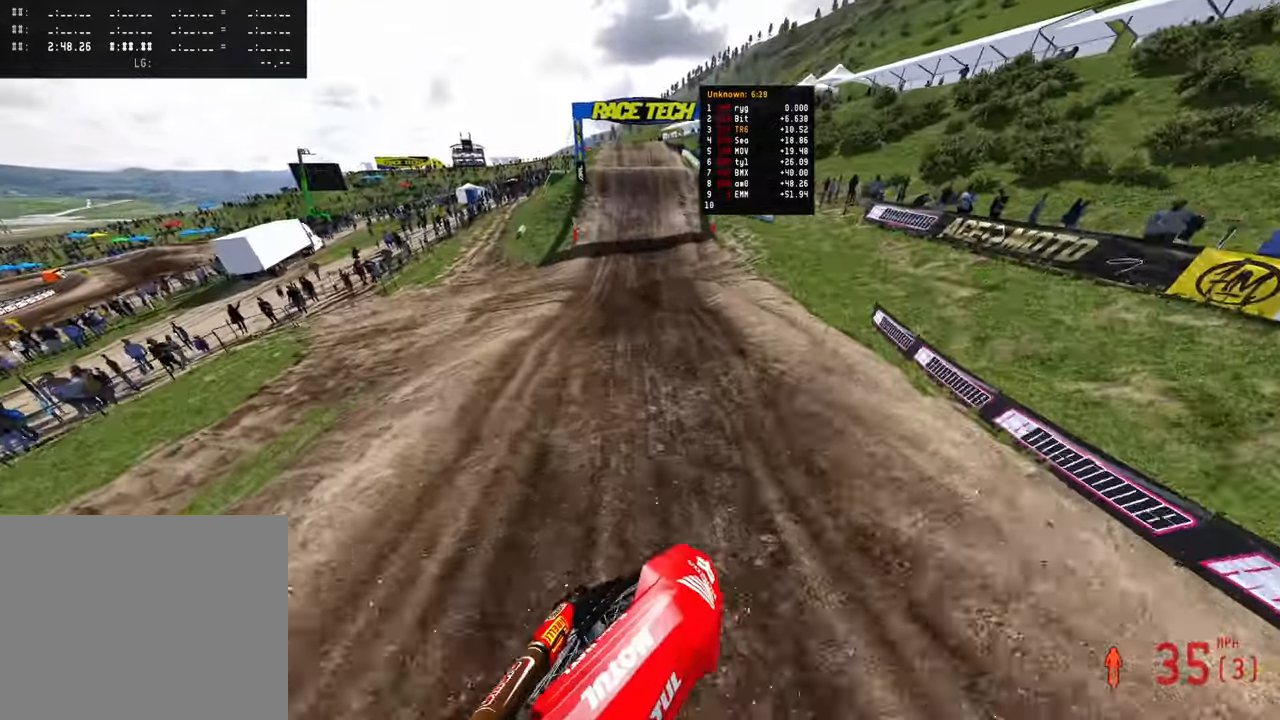
{"buttons": ["R2"], "left_stick": "center", "right_stick": "down", "events": [[300, "left_stick", "center"], [300, "right_stick", "center"], [367, "right_stick", "down"]]}
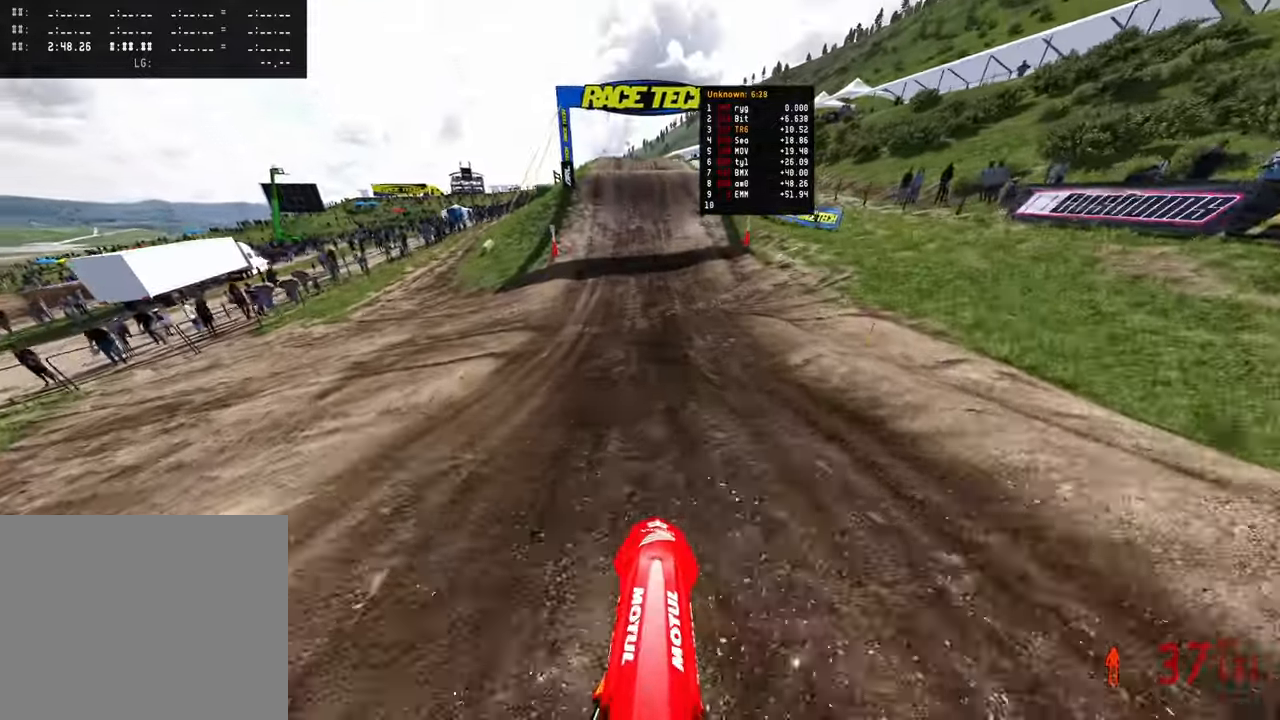
{"buttons": ["R2"], "left_stick": "center", "right_stick": "down", "events": []}
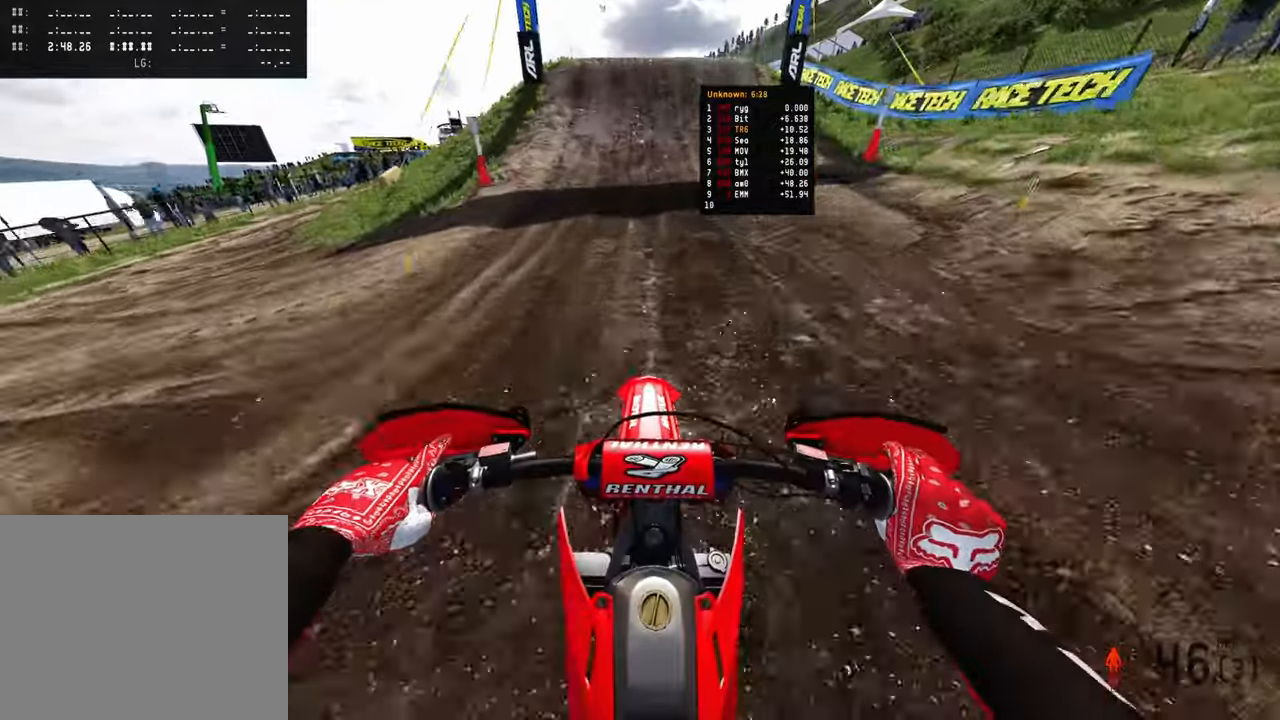
{"buttons": ["R2"], "left_stick": "center", "right_stick": "down", "events": []}
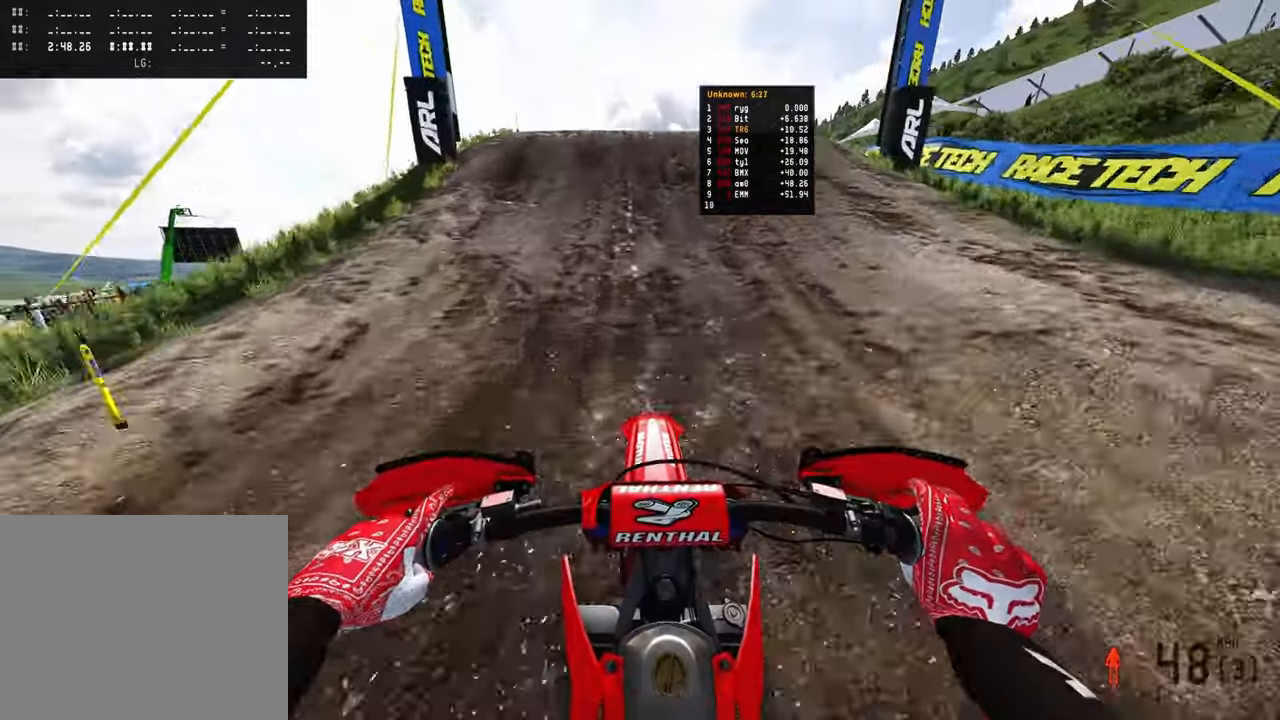
{"buttons": ["R2"], "left_stick": "center", "right_stick": "up", "events": [[200, "right_stick", "center"], [317, "right_stick", "up"]]}
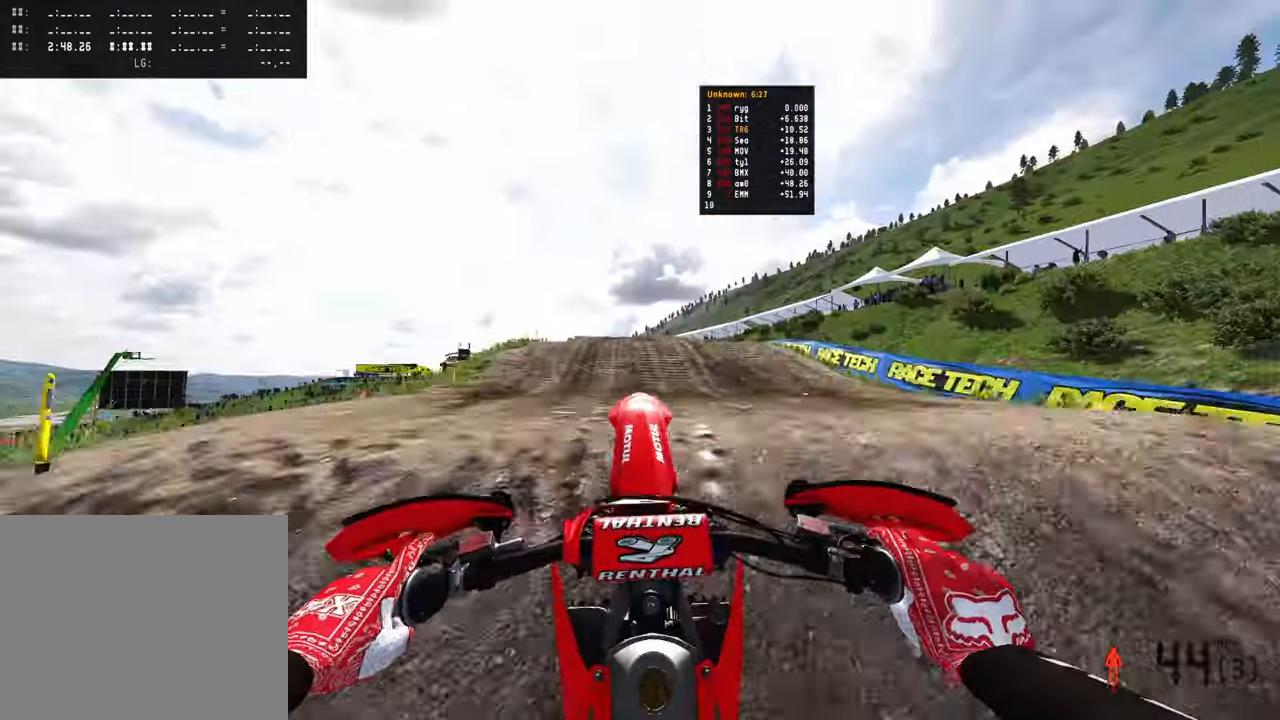
{"buttons": ["R2"], "left_stick": "center", "right_stick": "up", "events": [[83, "R3", "down"], [267, "R3", "up"]]}
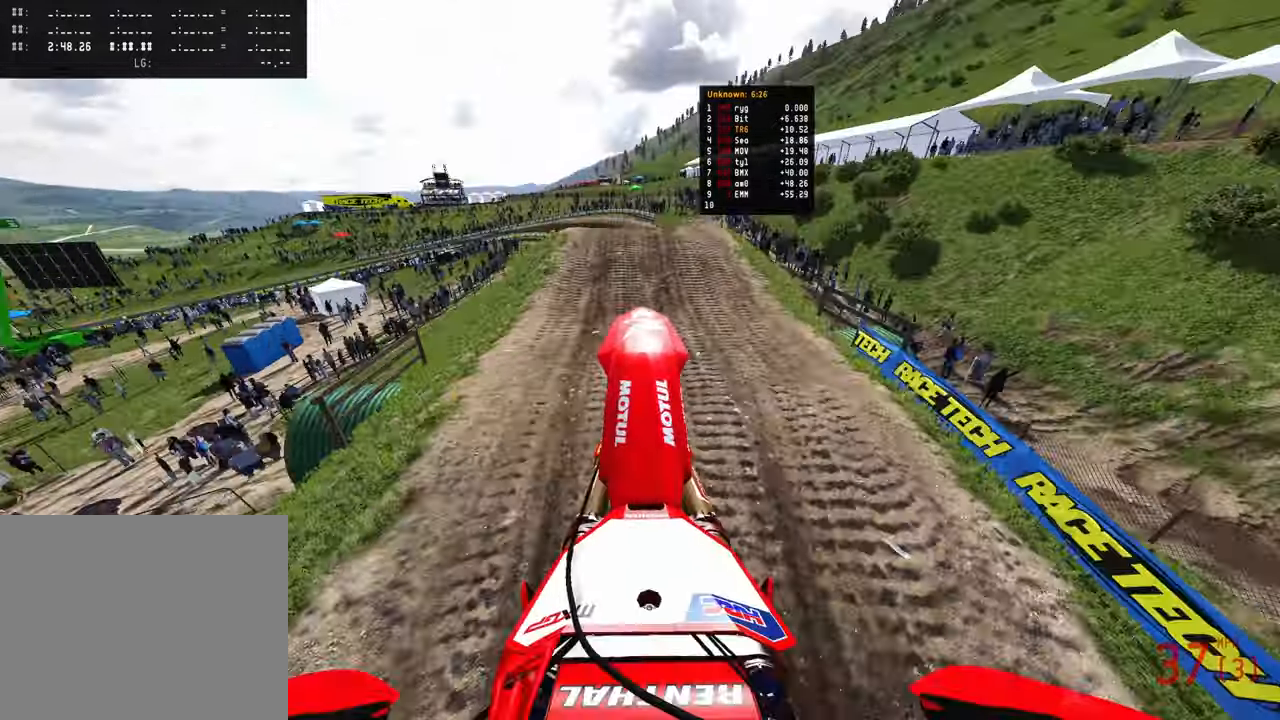
{"buttons": ["R2", "R3"], "left_stick": "up", "right_stick": "up-left", "events": [[50, "R2", "up"], [183, "left_stick", "up"], [217, "L2", "down"], [317, "L2", "up"], [317, "R2", "down"], [417, "R3", "down"], [417, "right_stick", "up-left"]]}